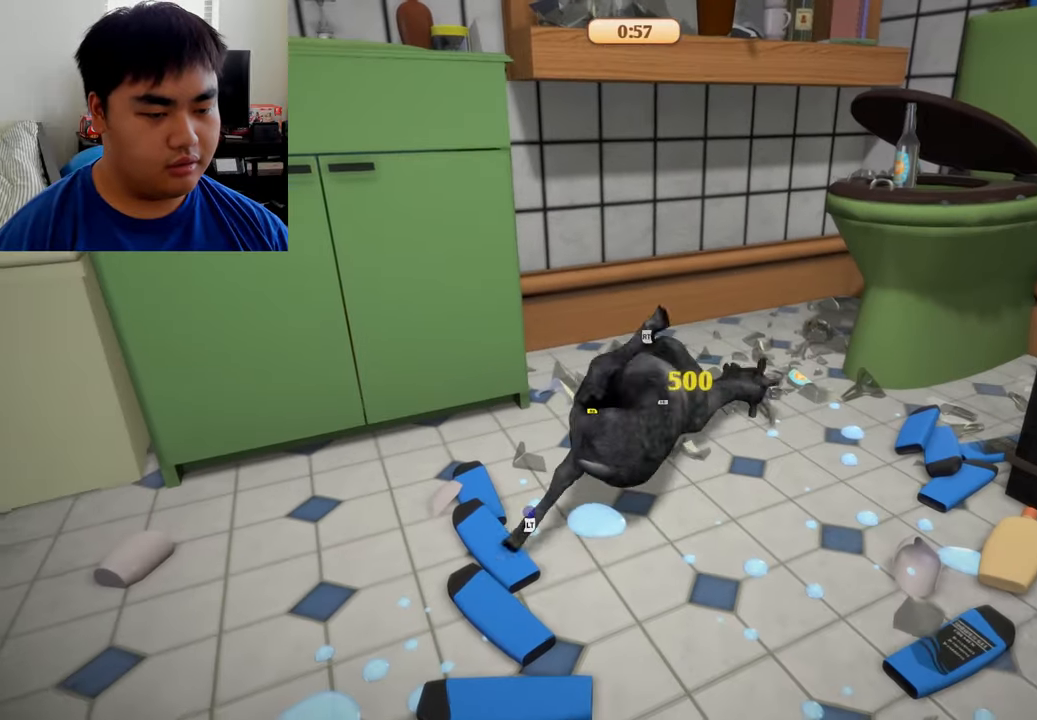
Gameplay with a controller (Xbox layout); each line is a JSON object with the inputs held at the frame after it. "events" lists button and stick changes between this image and that frame as [ms after this image, input, new state], when the widget could be followed in between.
{"buttons": [], "left_stick": "up-right", "right_stick": "center", "events": [[334, "L1", "up"], [375, "R1", "up"]]}
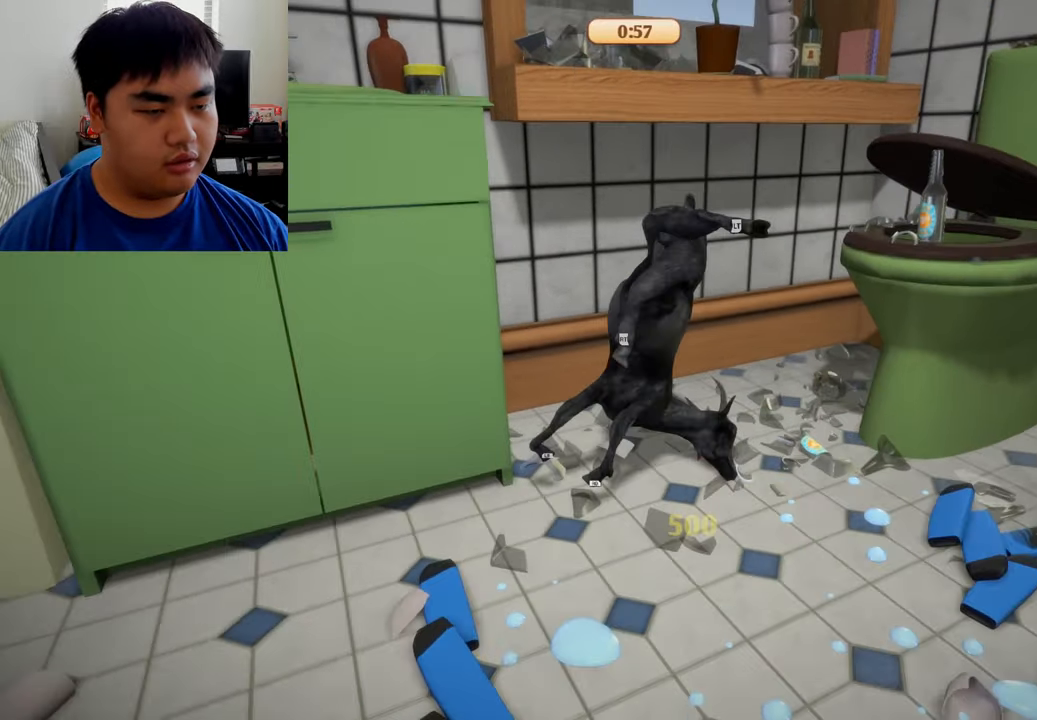
{"buttons": ["L2", "R2"], "left_stick": "center", "right_stick": "center", "events": [[84, "L2", "down"], [84, "left_stick", "center"], [125, "R2", "down"]]}
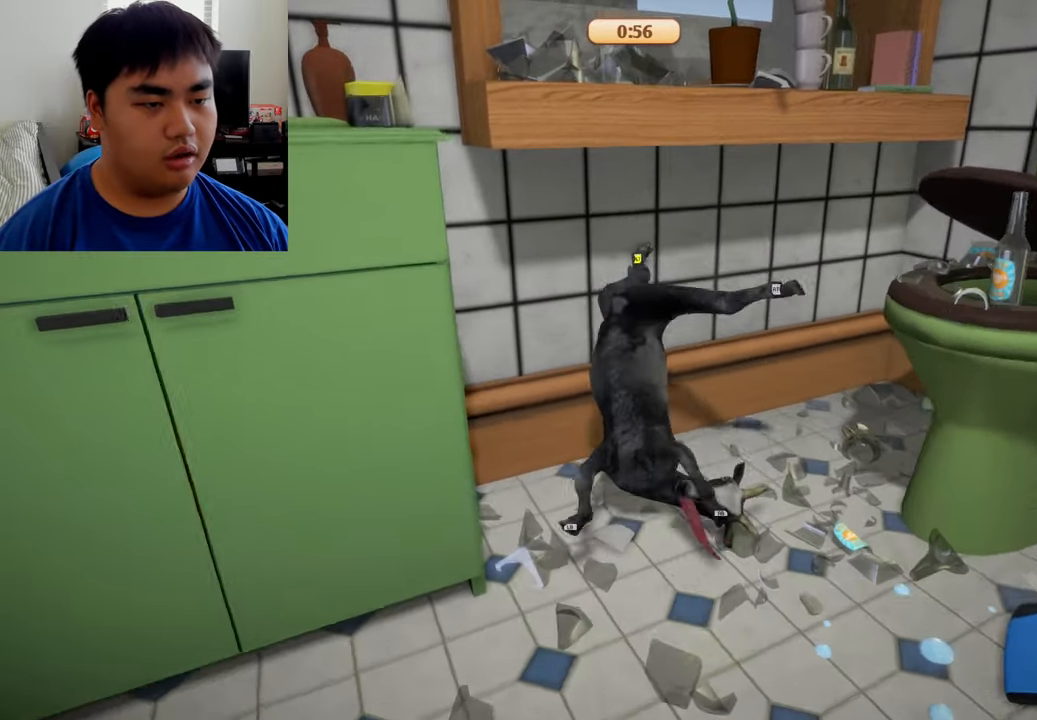
{"buttons": ["L2", "R2"], "left_stick": "right", "right_stick": "center", "events": [[250, "left_stick", "down"], [417, "left_stick", "right"]]}
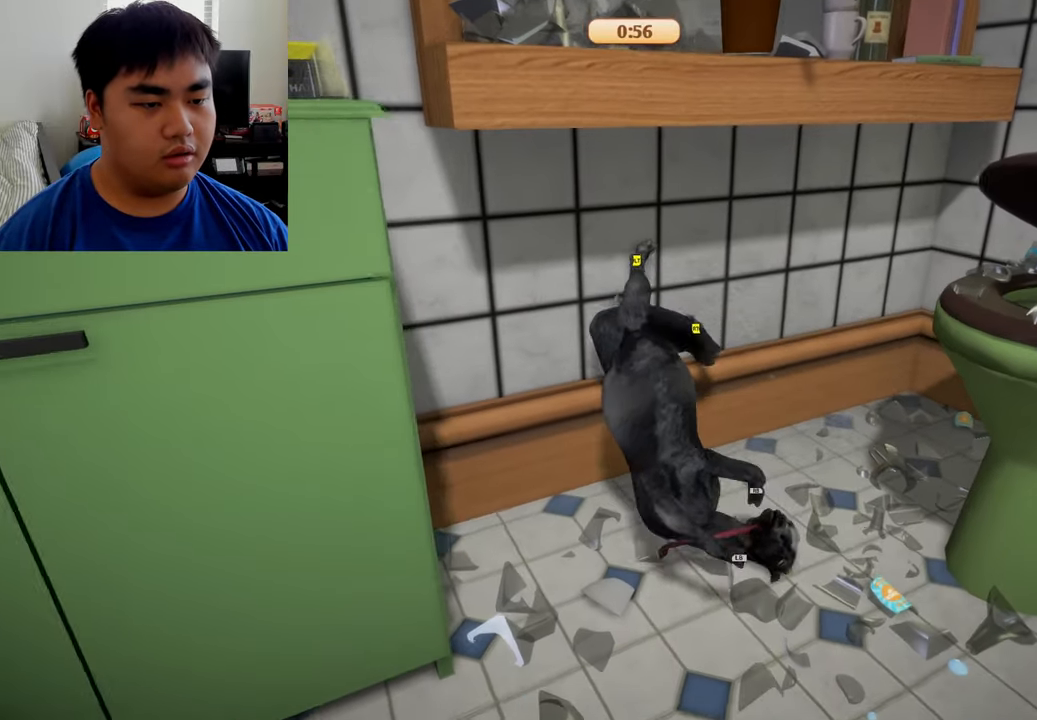
{"buttons": ["L2", "R2"], "left_stick": "down", "right_stick": "center", "events": [[167, "left_stick", "down"]]}
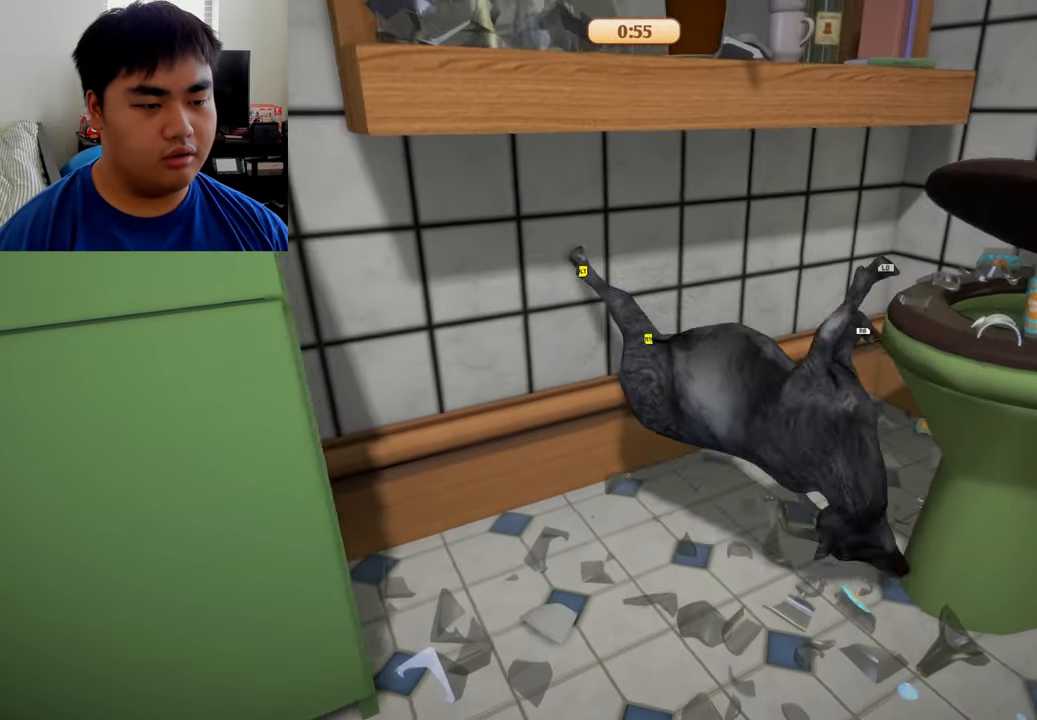
{"buttons": ["L2", "R2"], "left_stick": "left", "right_stick": "center", "events": [[250, "left_stick", "down-left"], [375, "left_stick", "left"]]}
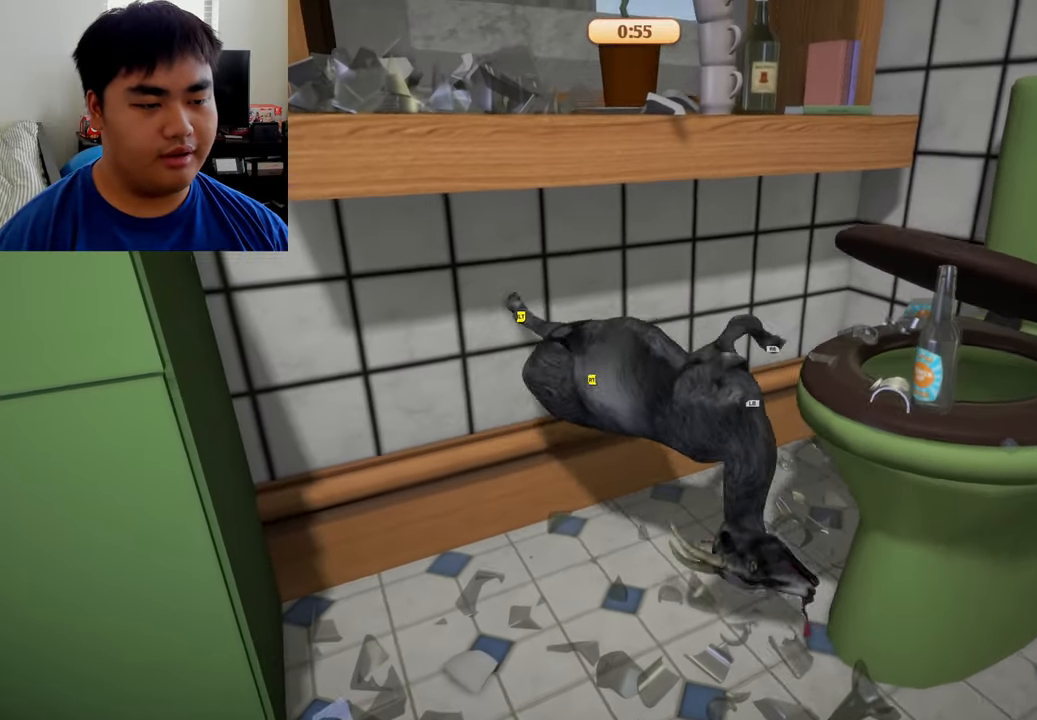
{"buttons": ["L2", "R2"], "left_stick": "down", "right_stick": "center", "events": [[84, "left_stick", "down-left"], [417, "left_stick", "down"]]}
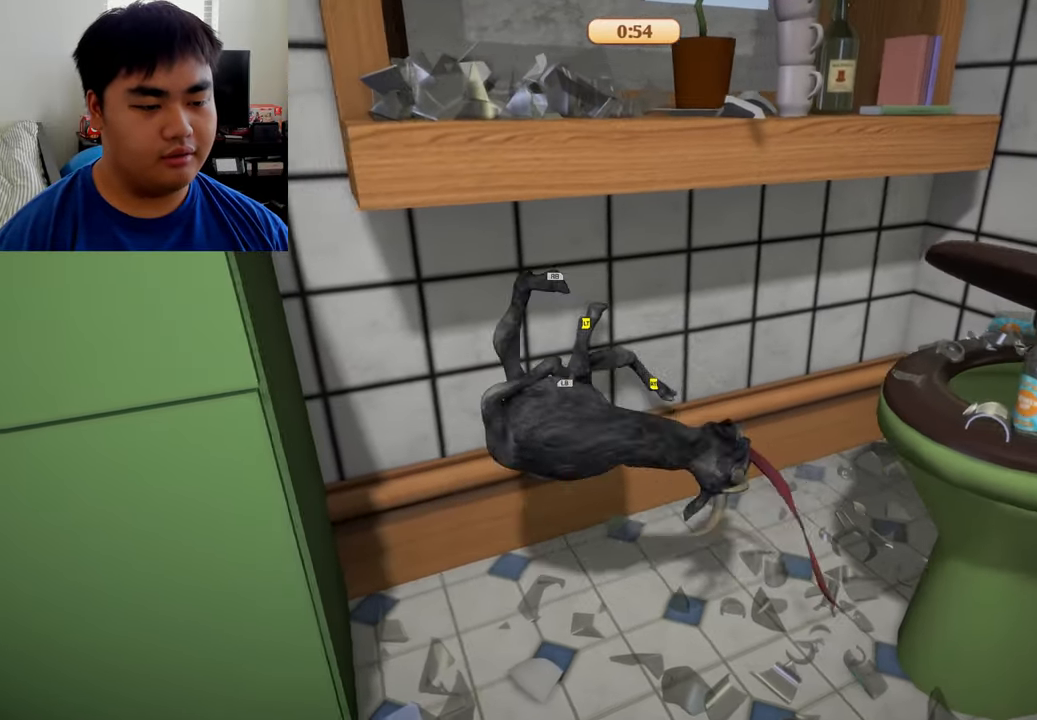
{"buttons": ["L2", "R1", "R2"], "left_stick": "up-left", "right_stick": "center", "events": [[417, "left_stick", "up-right"], [459, "R1", "down"], [500, "left_stick", "up-left"]]}
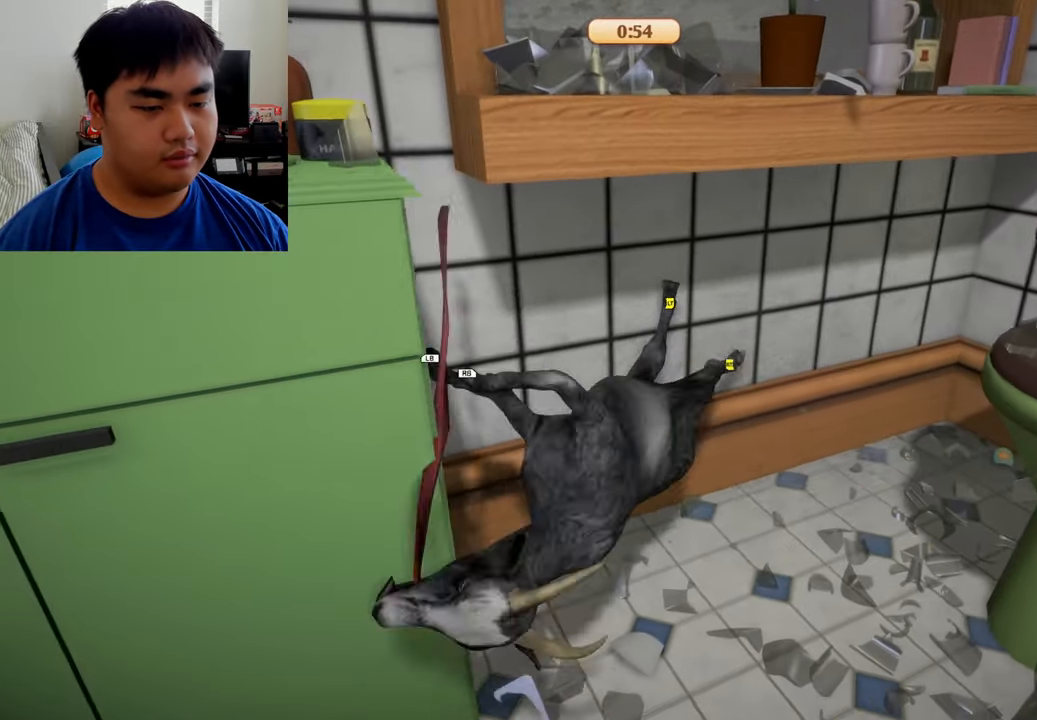
{"buttons": ["L1", "R1"], "left_stick": "left", "right_stick": "center", "events": [[42, "L2", "up"], [84, "L3", "down"], [84, "left_stick", "left"], [125, "L1", "down"], [167, "R2", "up"], [209, "L3", "up"]]}
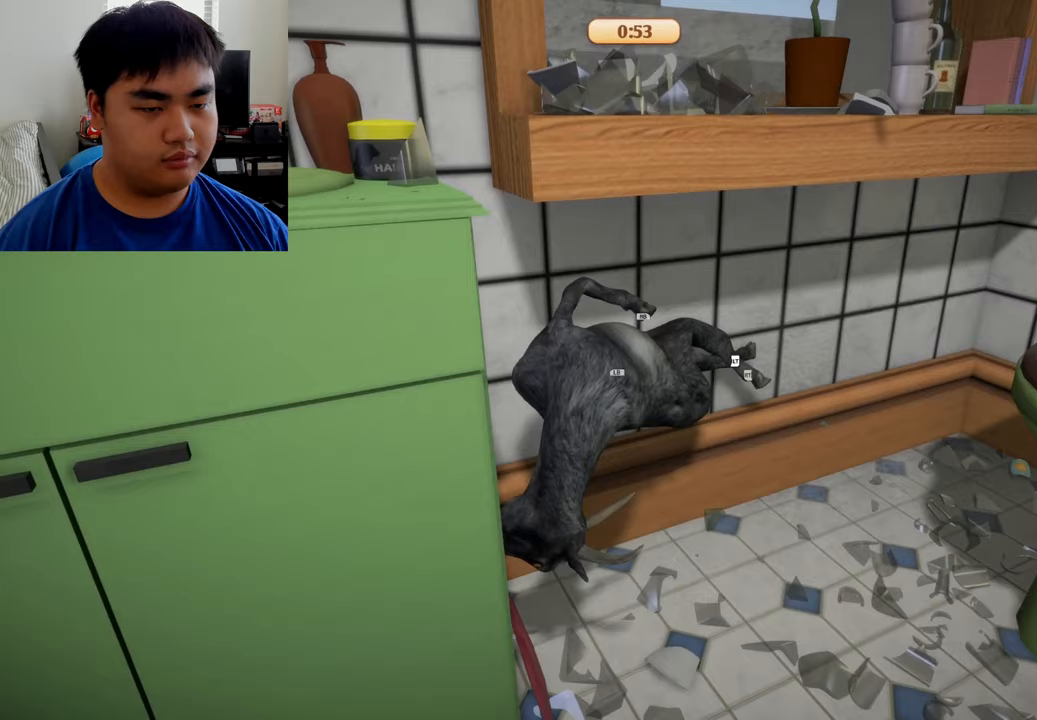
{"buttons": ["L1", "R1"], "left_stick": "down-left", "right_stick": "center", "events": [[250, "left_stick", "down-left"]]}
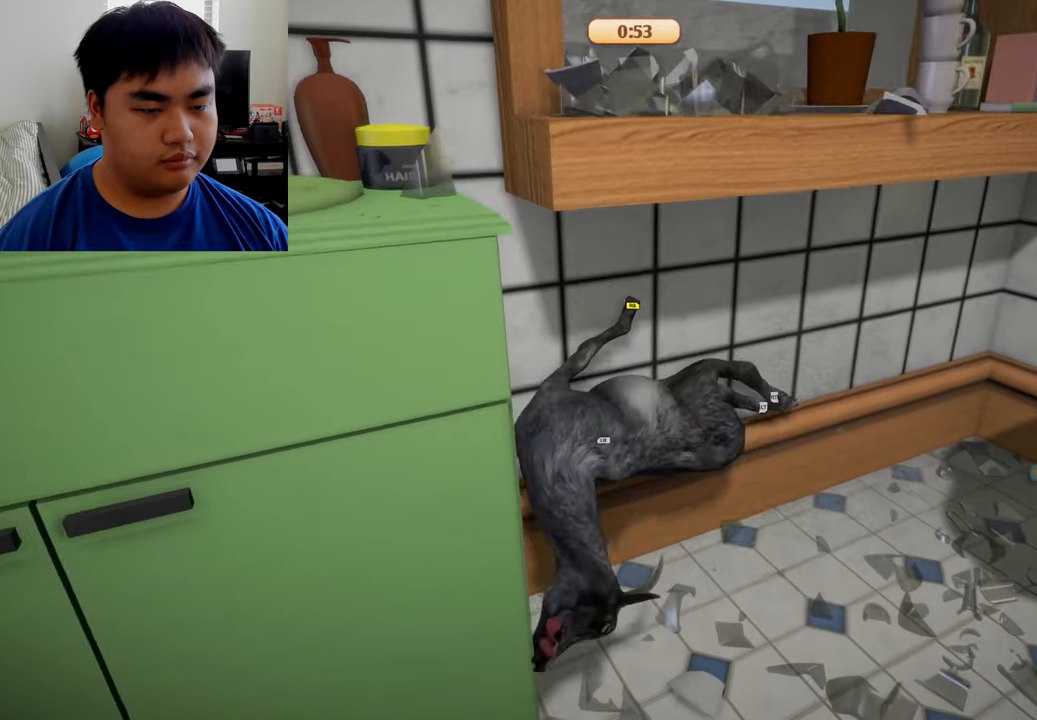
{"buttons": ["L1", "R1"], "left_stick": "down-right", "right_stick": "center", "events": [[42, "left_stick", "down"], [167, "left_stick", "down-right"]]}
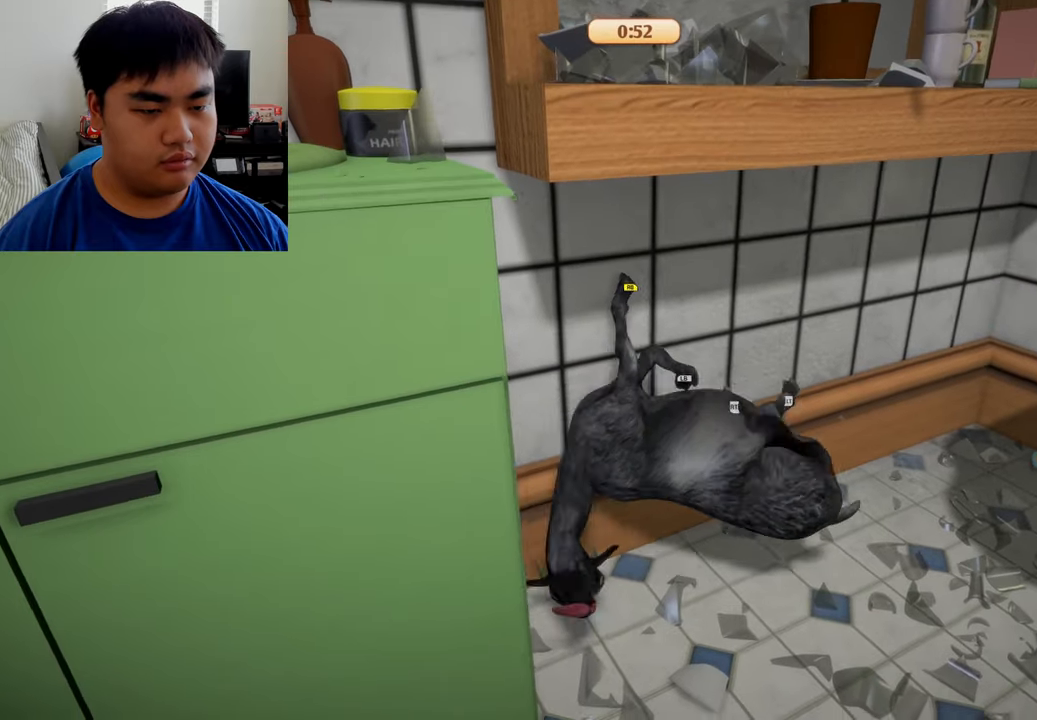
{"buttons": ["L1", "R1"], "left_stick": "left", "right_stick": "center", "events": [[83, "left_stick", "down"], [458, "left_stick", "left"]]}
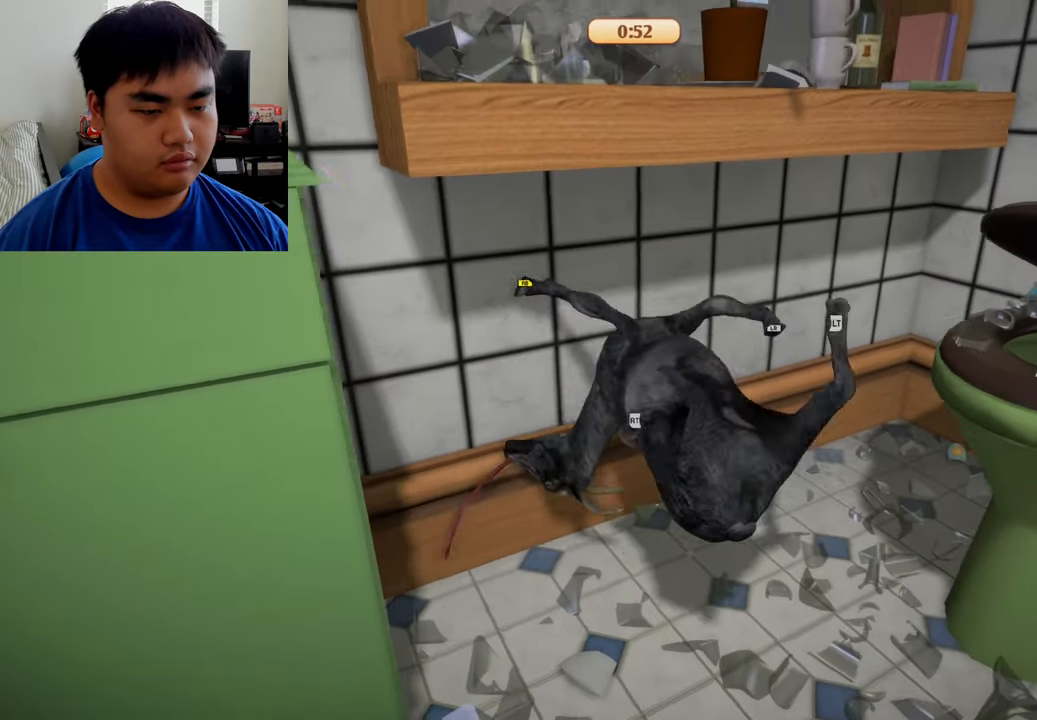
{"buttons": ["R1", "R2"], "left_stick": "up", "right_stick": "center", "events": [[83, "left_stick", "up"], [458, "L1", "up"], [500, "R2", "down"]]}
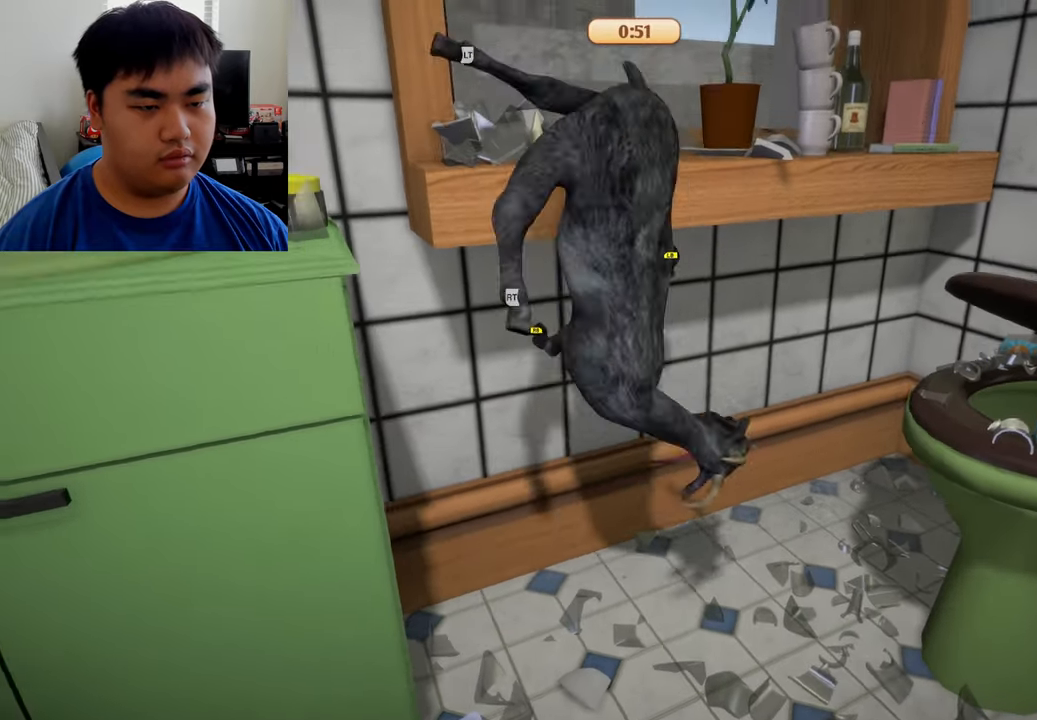
{"buttons": ["L2", "R2"], "left_stick": "up", "right_stick": "center", "events": [[42, "L2", "down"], [42, "R1", "up"], [125, "left_stick", "center"], [458, "left_stick", "up"]]}
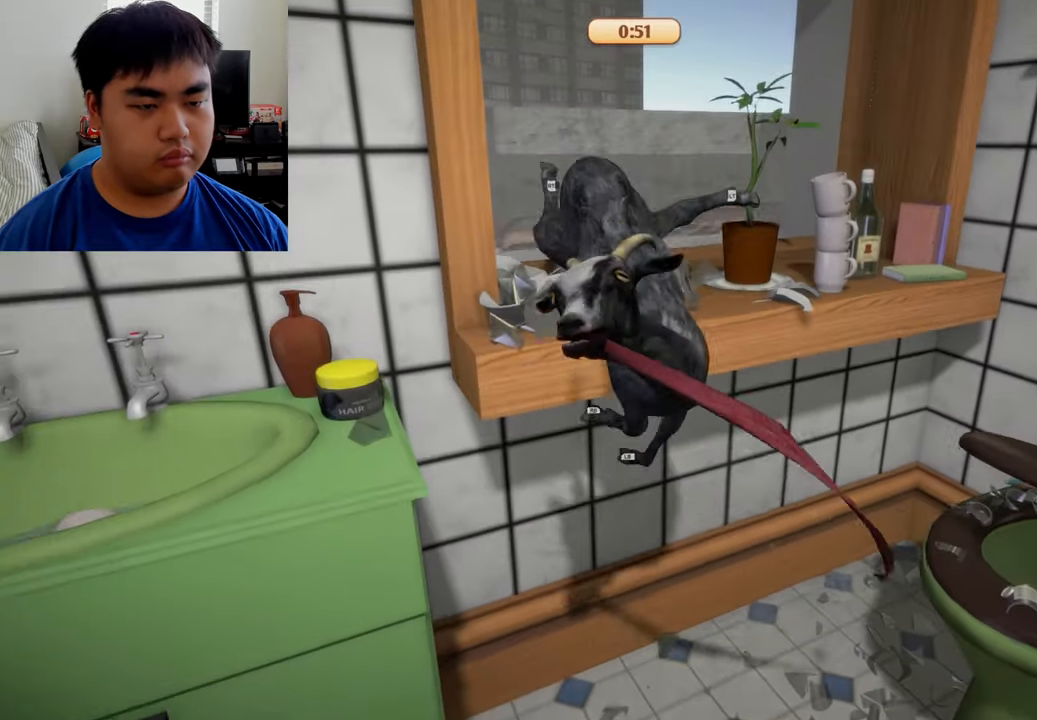
{"buttons": ["L2", "R2"], "left_stick": "up", "right_stick": "center", "events": []}
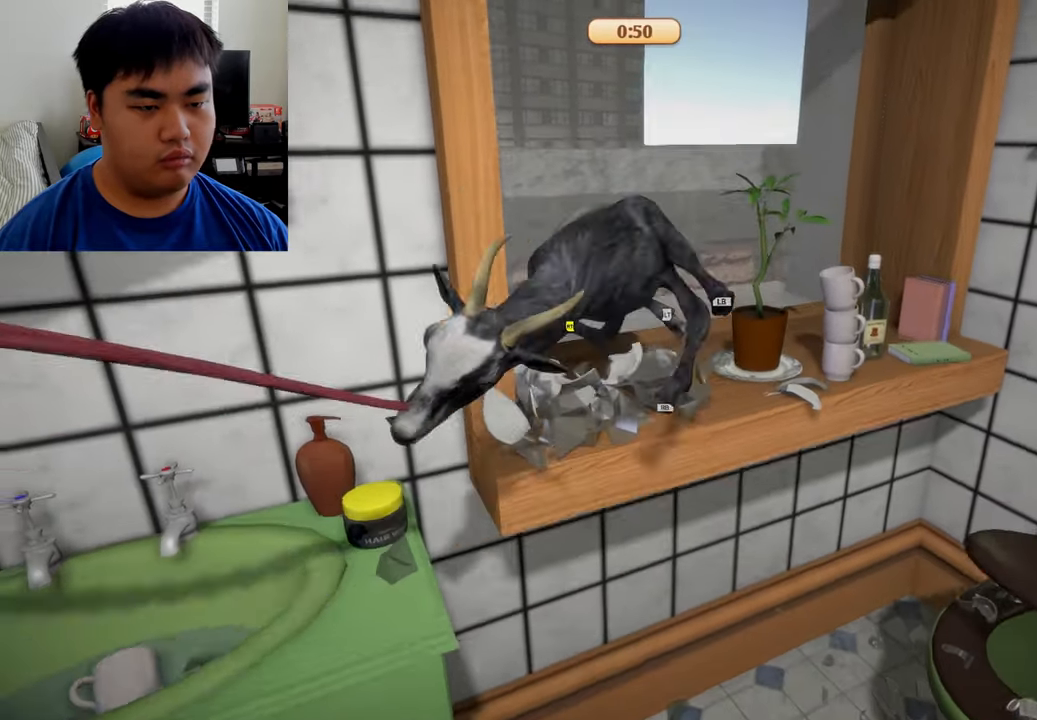
{"buttons": ["L1", "R1"], "left_stick": "up-left", "right_stick": "center", "events": [[375, "R1", "down"], [375, "R2", "up"], [375, "left_stick", "up-left"], [417, "L2", "up"], [500, "L1", "down"]]}
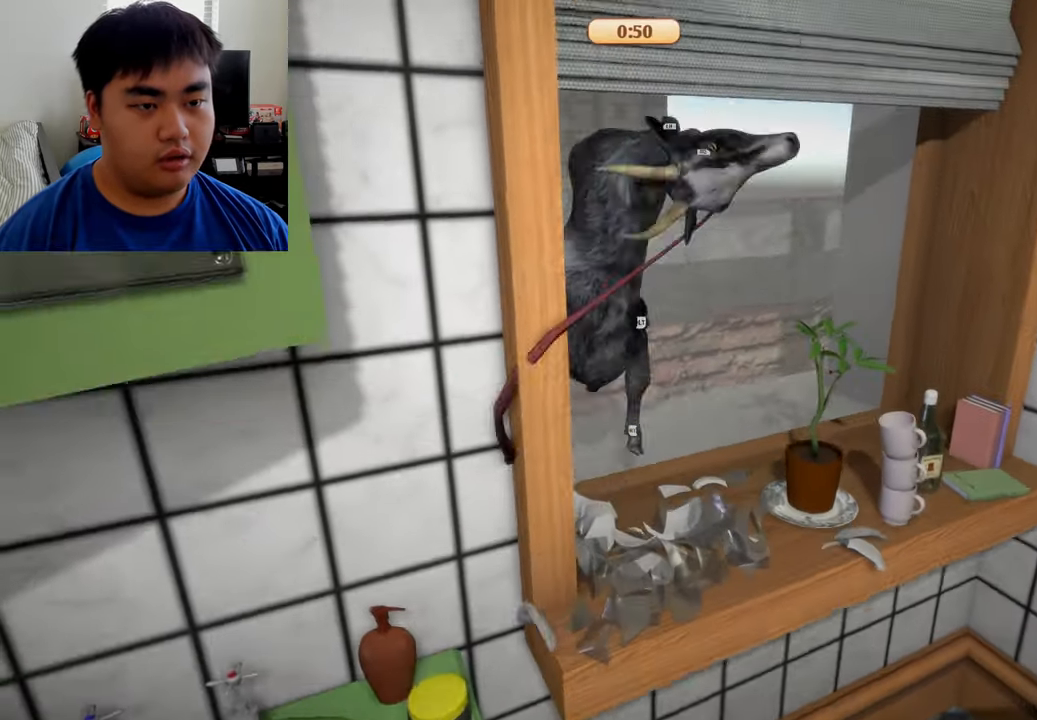
{"buttons": ["L1", "R1"], "left_stick": "down-right", "right_stick": "center", "events": [[42, "left_stick", "left"], [292, "left_stick", "down"], [417, "left_stick", "down-right"]]}
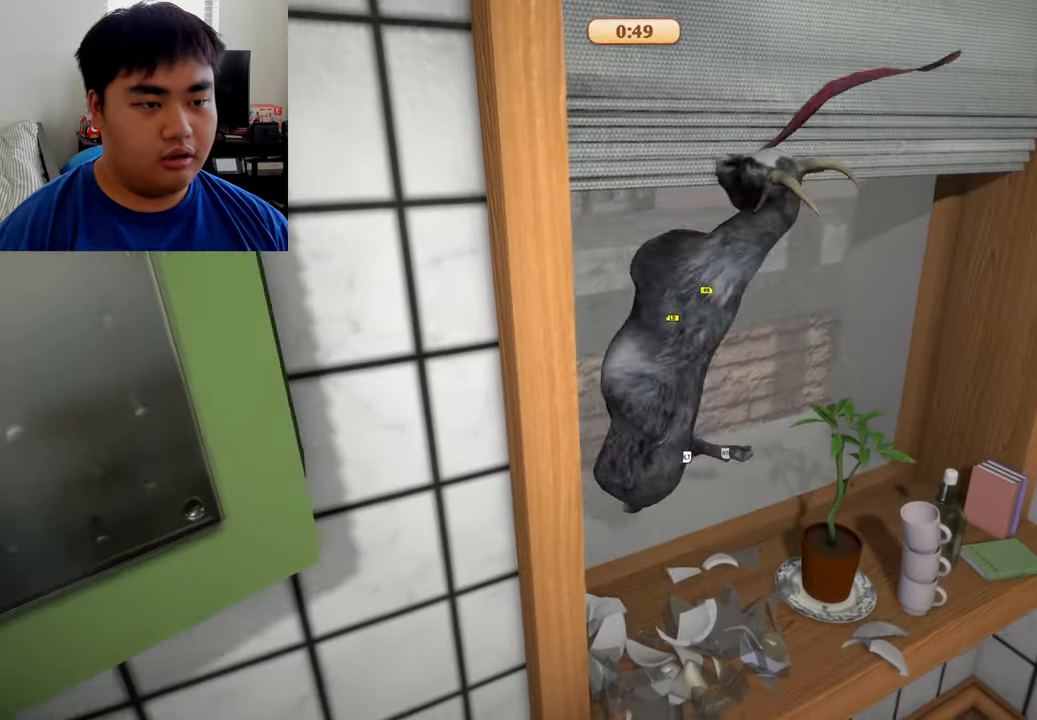
{"buttons": ["L1", "R1"], "left_stick": "right", "right_stick": "center", "events": [[125, "left_stick", "right"]]}
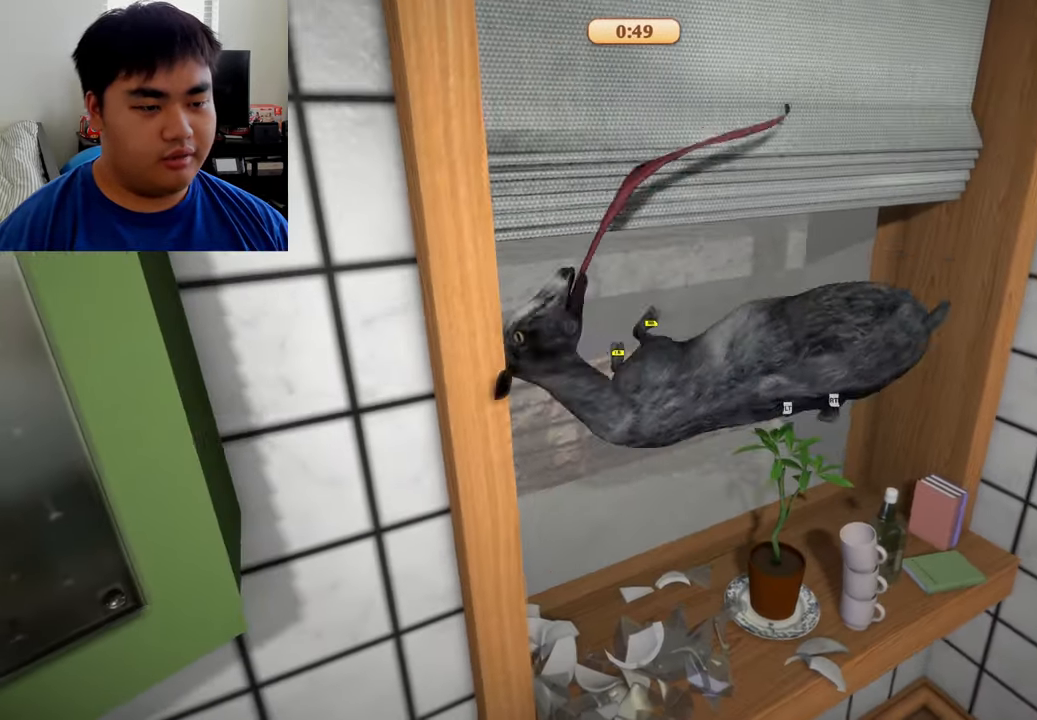
{"buttons": ["L2", "R2"], "left_stick": "up-right", "right_stick": "center", "events": [[208, "L1", "up"], [250, "R1", "up"], [250, "left_stick", "up"], [333, "R2", "down"], [458, "left_stick", "up-right"], [500, "L2", "down"]]}
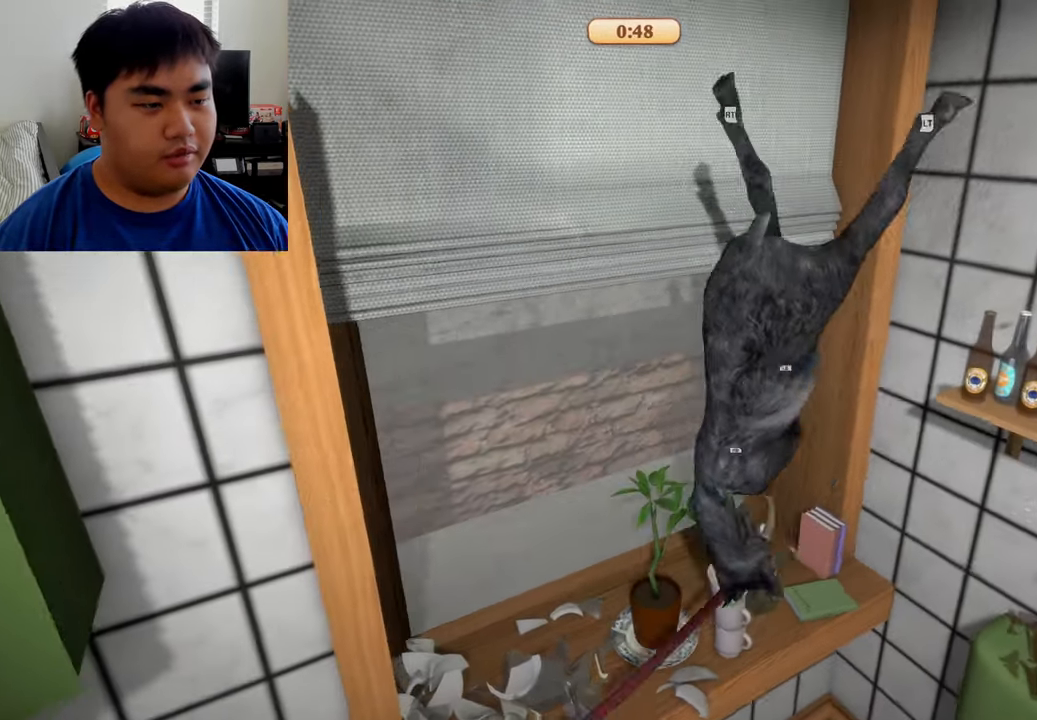
{"buttons": ["R1"], "left_stick": "up-right", "right_stick": "center", "events": [[42, "left_stick", "right"], [167, "L2", "up"], [208, "R2", "up"], [250, "R1", "down"], [250, "left_stick", "up-right"]]}
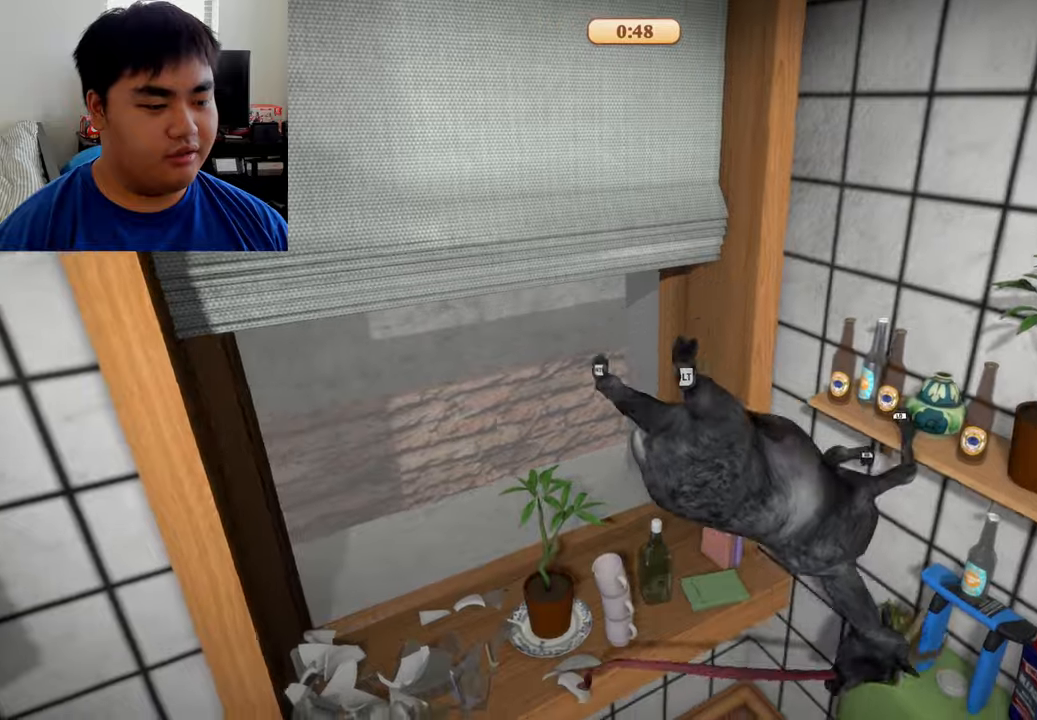
{"buttons": ["L1", "R1", "R2"], "left_stick": "up-right", "right_stick": "center", "events": [[83, "L1", "down"], [83, "R2", "down"], [83, "left_stick", "right"], [500, "left_stick", "up-right"]]}
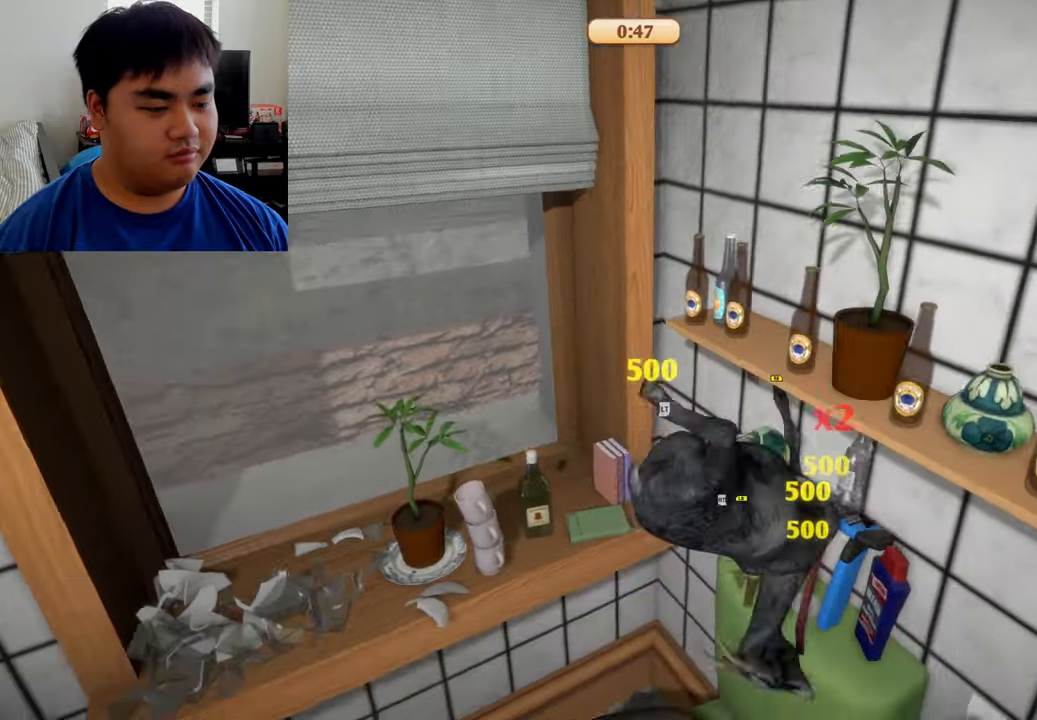
{"buttons": ["L1", "R1"], "left_stick": "down-right", "right_stick": "center", "events": [[83, "R2", "up"], [291, "left_stick", "down-right"]]}
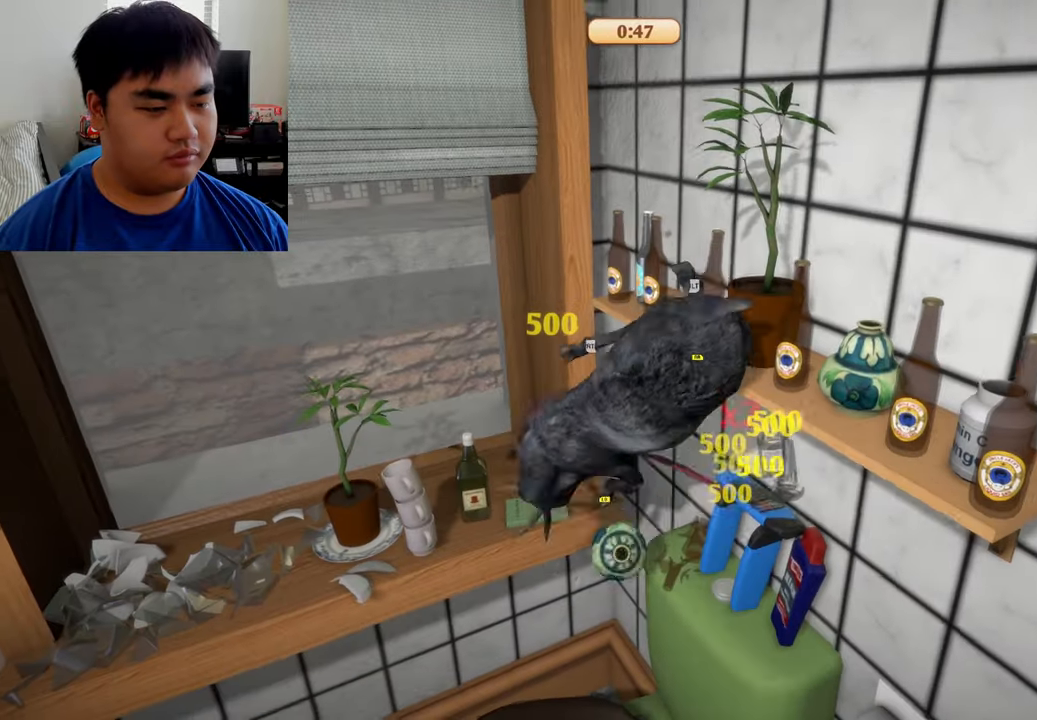
{"buttons": ["L1", "R1"], "left_stick": "right", "right_stick": "center", "events": [[416, "left_stick", "right"]]}
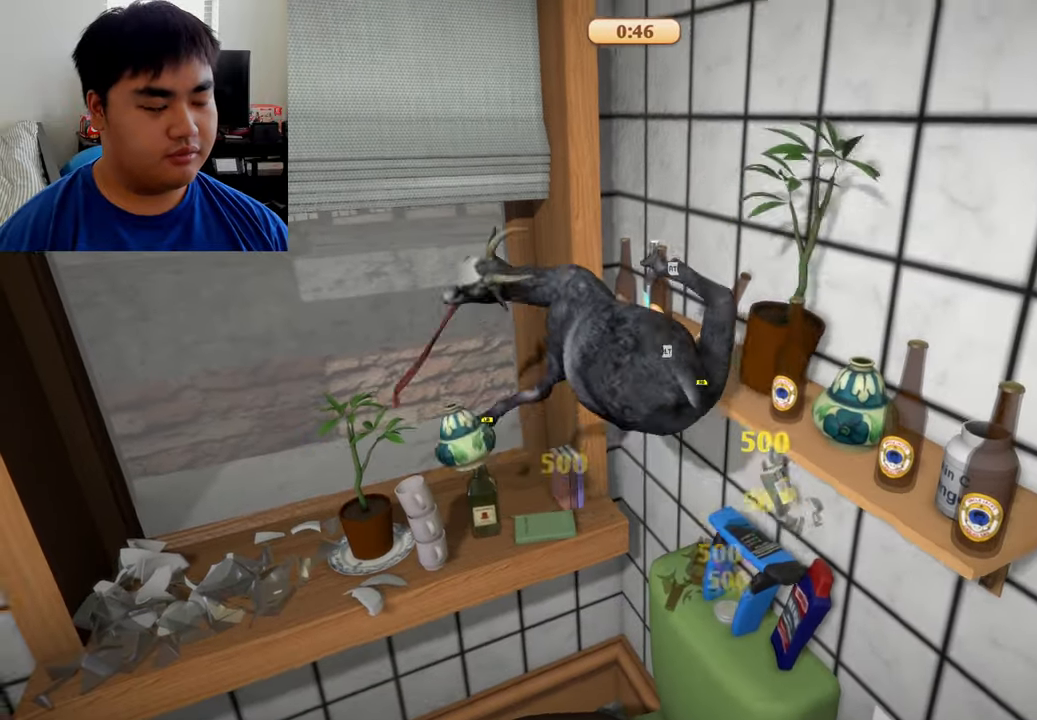
{"buttons": ["L1", "R1"], "left_stick": "up", "right_stick": "center", "events": [[83, "left_stick", "up-right"], [333, "left_stick", "up"]]}
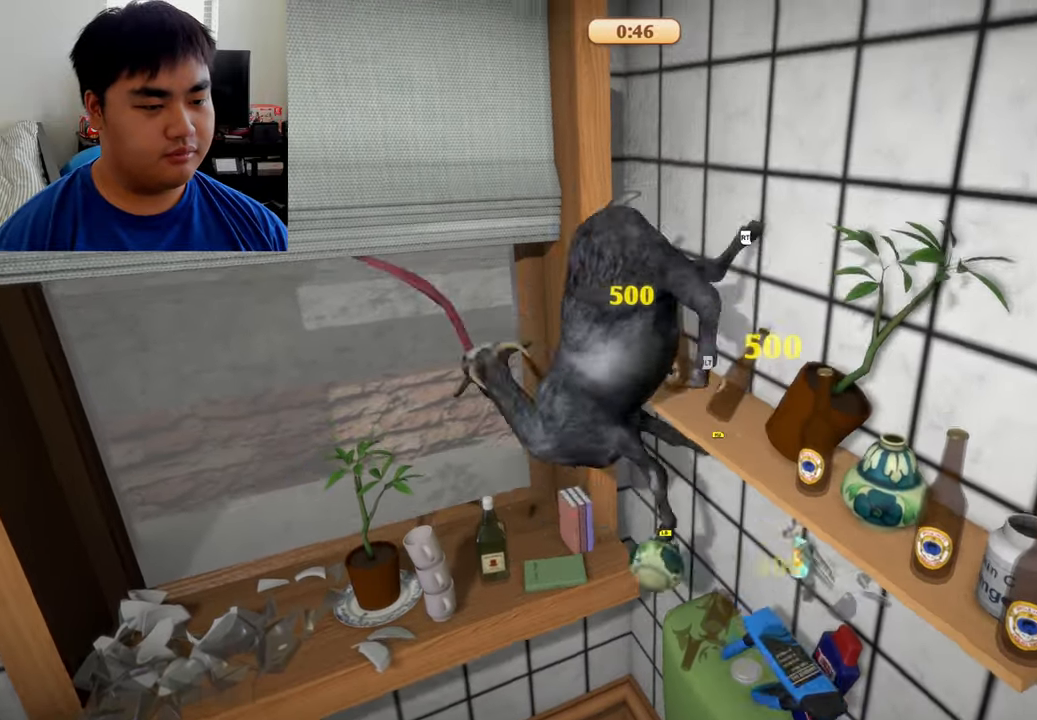
{"buttons": ["L1", "R1"], "left_stick": "down-right", "right_stick": "center", "events": [[250, "left_stick", "right"], [375, "left_stick", "down-right"]]}
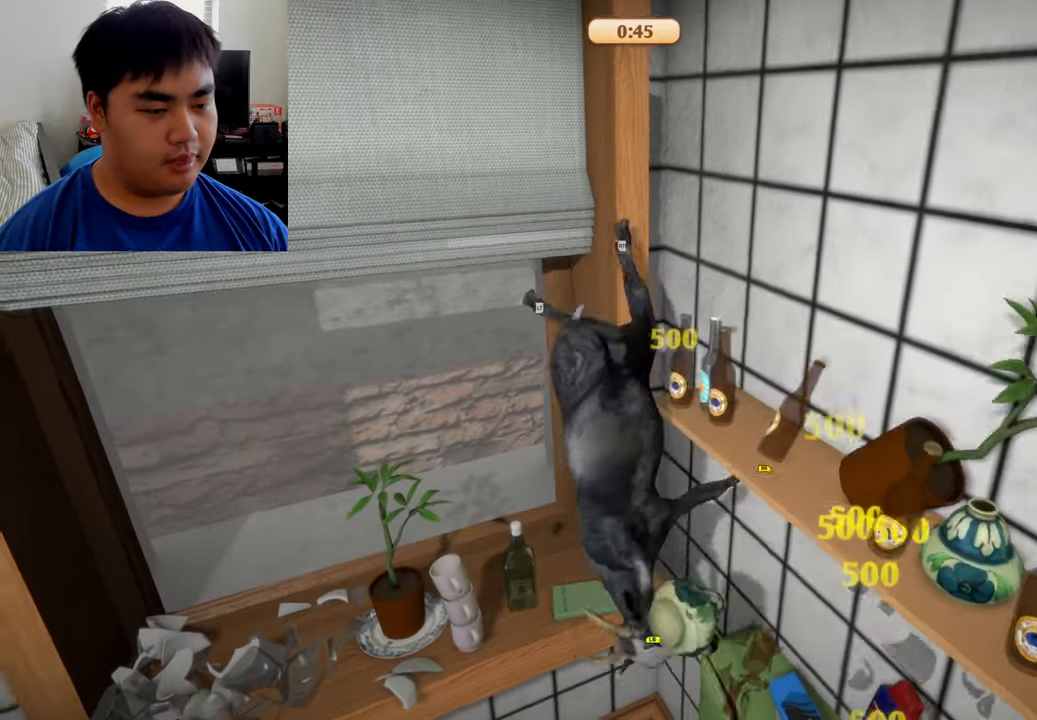
{"buttons": ["L1", "R1"], "left_stick": "down", "right_stick": "center", "events": [[416, "left_stick", "down"]]}
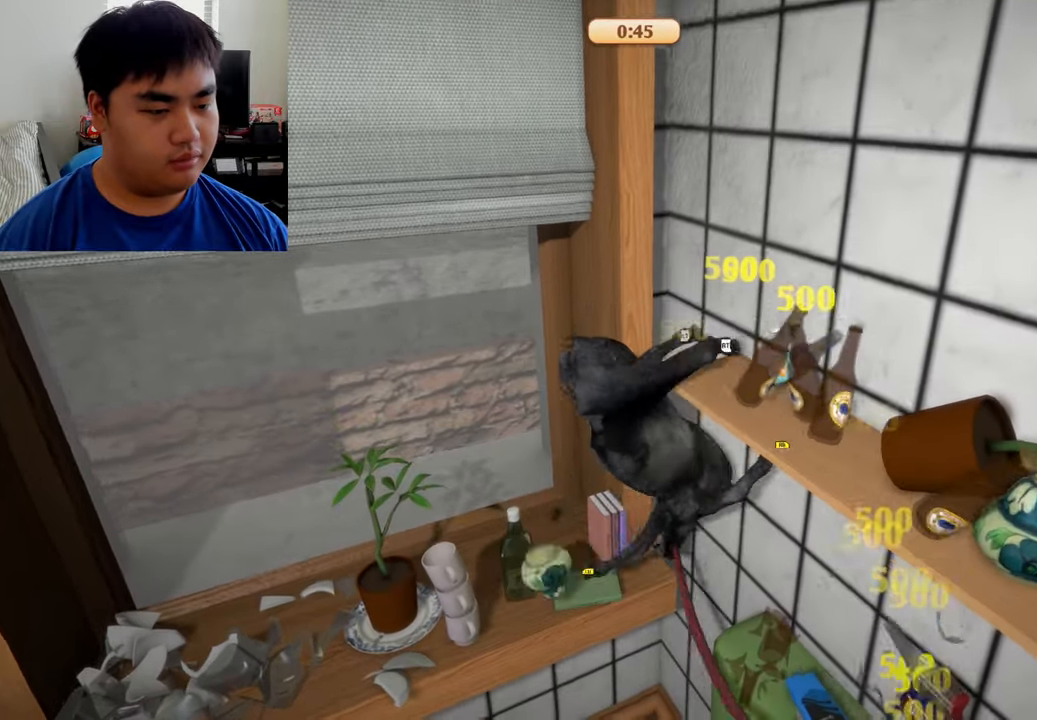
{"buttons": ["L1", "R1"], "left_stick": "right", "right_stick": "center", "events": [[125, "left_stick", "down-right"], [208, "L1", "up"], [250, "R1", "up"], [250, "left_stick", "right"], [416, "L1", "down"], [416, "R1", "down"]]}
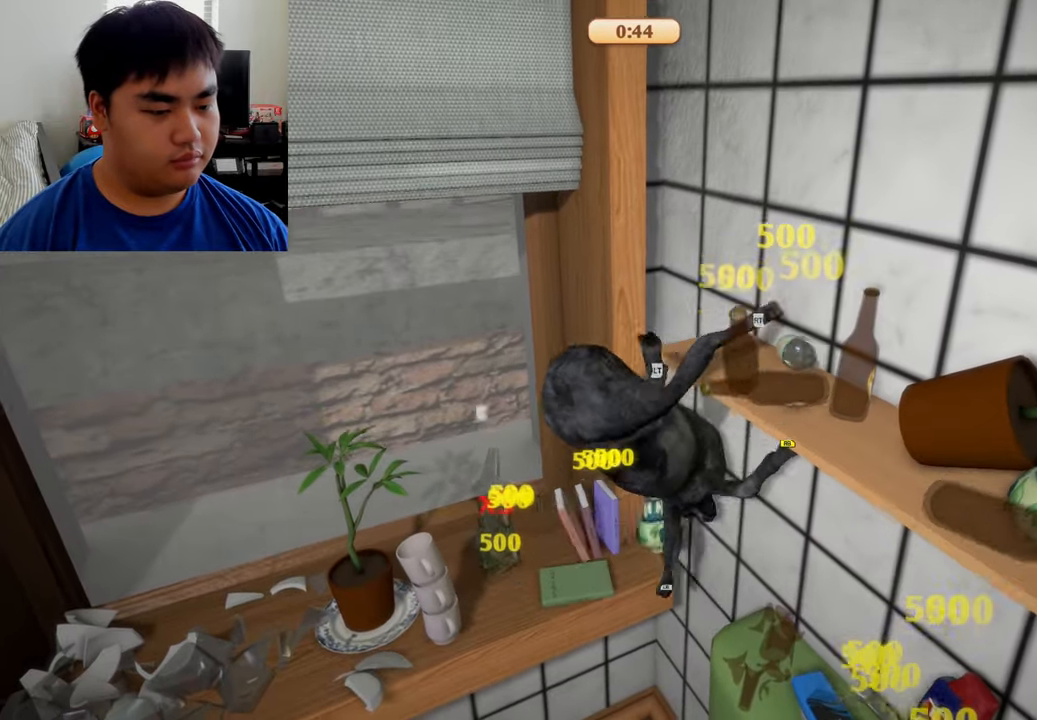
{"buttons": ["L1", "R1"], "left_stick": "down", "right_stick": "center", "events": [[500, "left_stick", "down"]]}
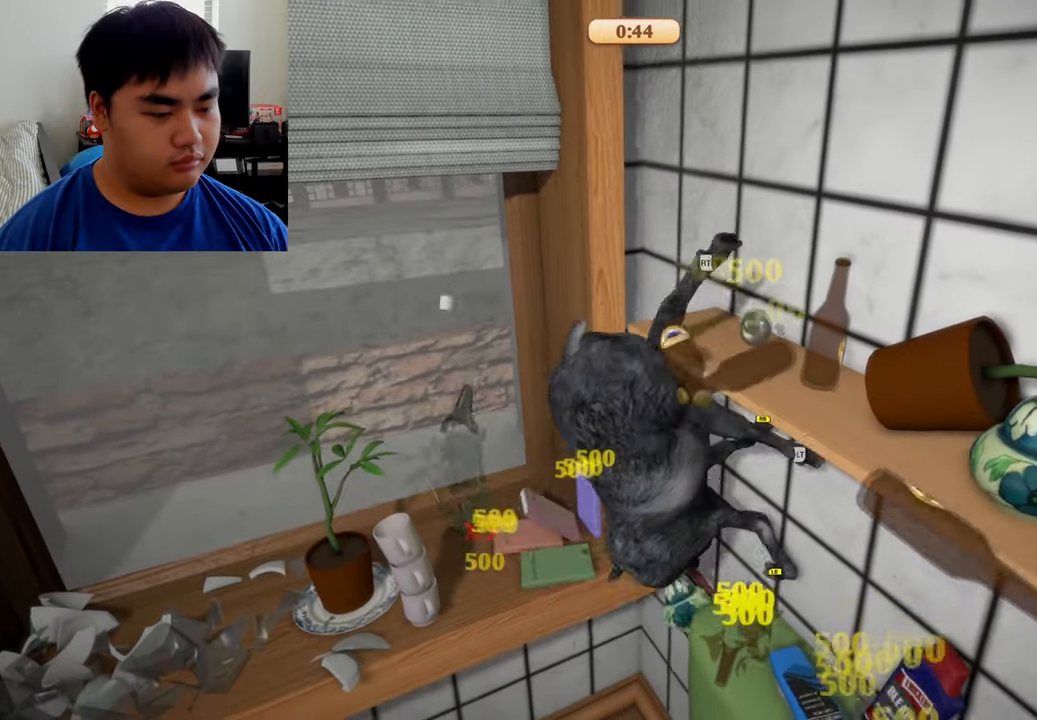
{"buttons": ["L1", "R1"], "left_stick": "down-right", "right_stick": "center", "events": [[41, "left_stick", "down-left"], [500, "left_stick", "down-right"]]}
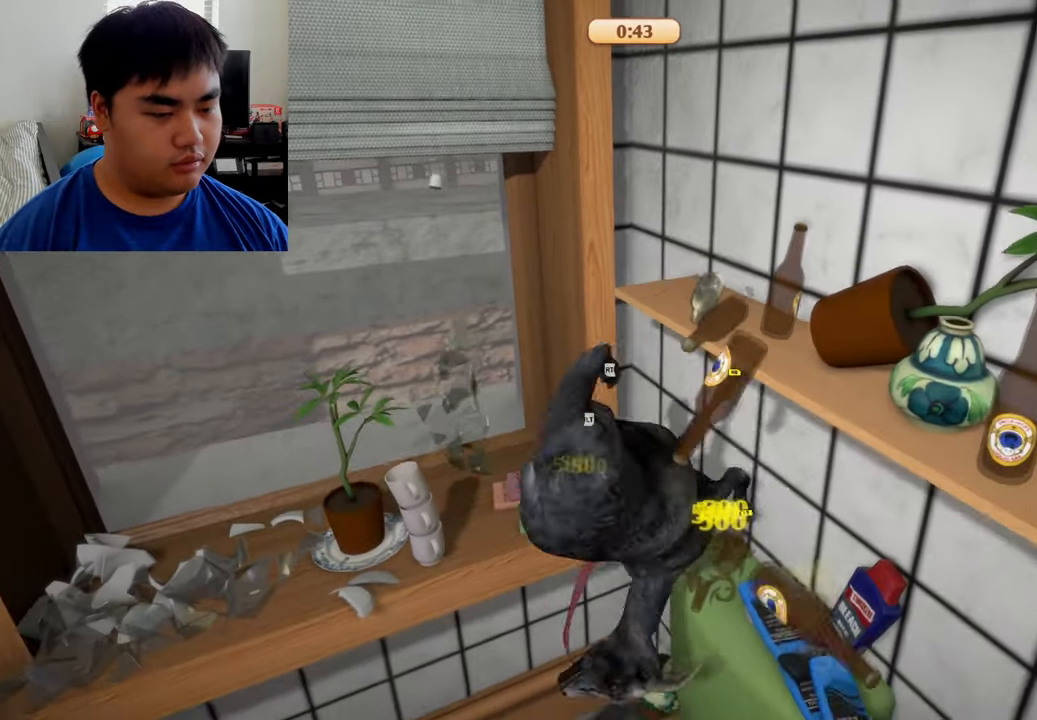
{"buttons": ["R1"], "left_stick": "up", "right_stick": "center", "events": [[166, "left_stick", "up-right"], [458, "left_stick", "up"], [500, "L1", "up"]]}
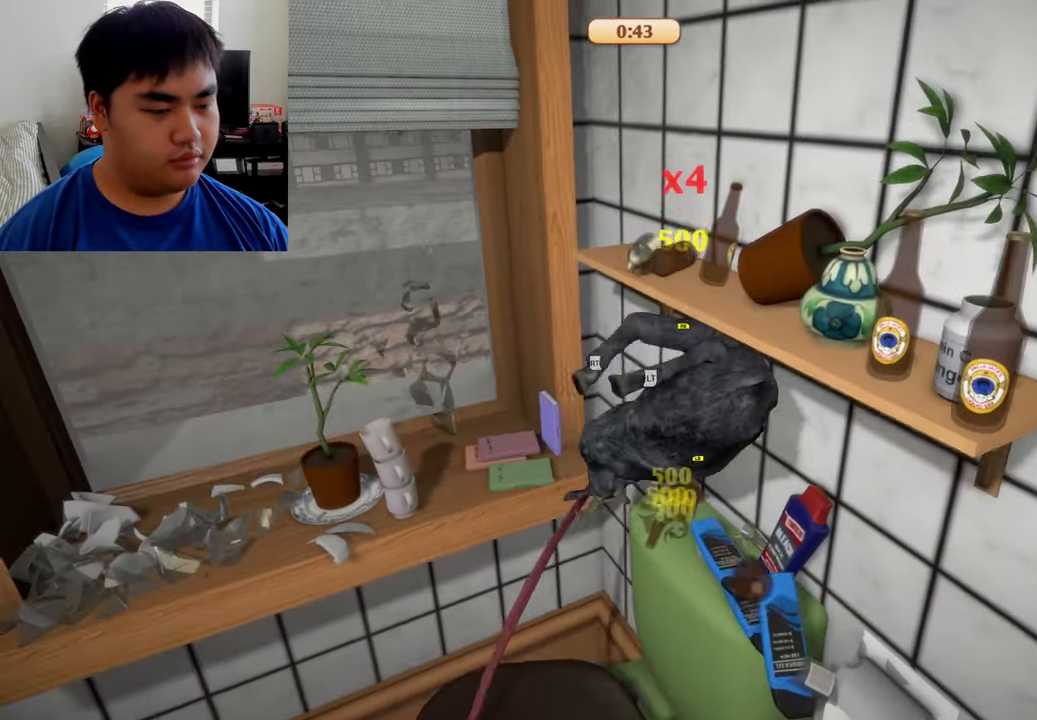
{"buttons": ["L2", "R2"], "left_stick": "center", "right_stick": "center", "events": [[83, "L2", "down"], [83, "R2", "down"], [125, "R1", "up"], [250, "left_stick", "center"]]}